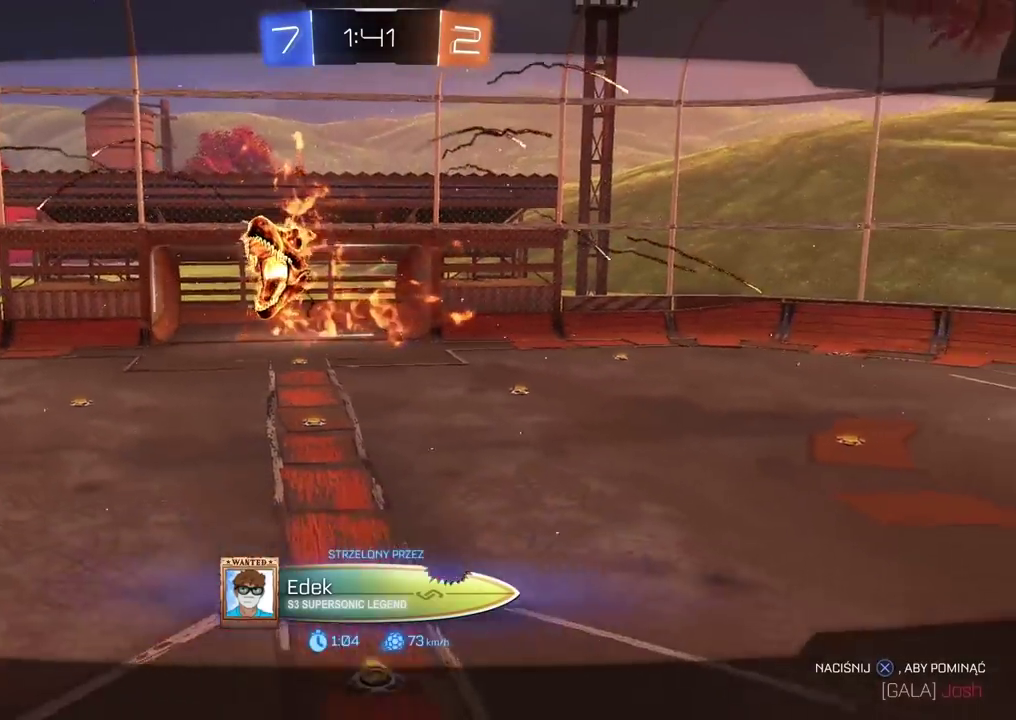
Gameplay with a controller (PlayStation layout); each line is a JSON object with the inputs held at the frame after it. "events" lists button and stick changes between this image and that frame as [ms after this image, input, new state], when the widget could be followed in between.
{"buttons": ["CROSS", "R2"], "left_stick": "center", "right_stick": "center", "events": [[83, "R2", "down"], [467, "CROSS", "down"]]}
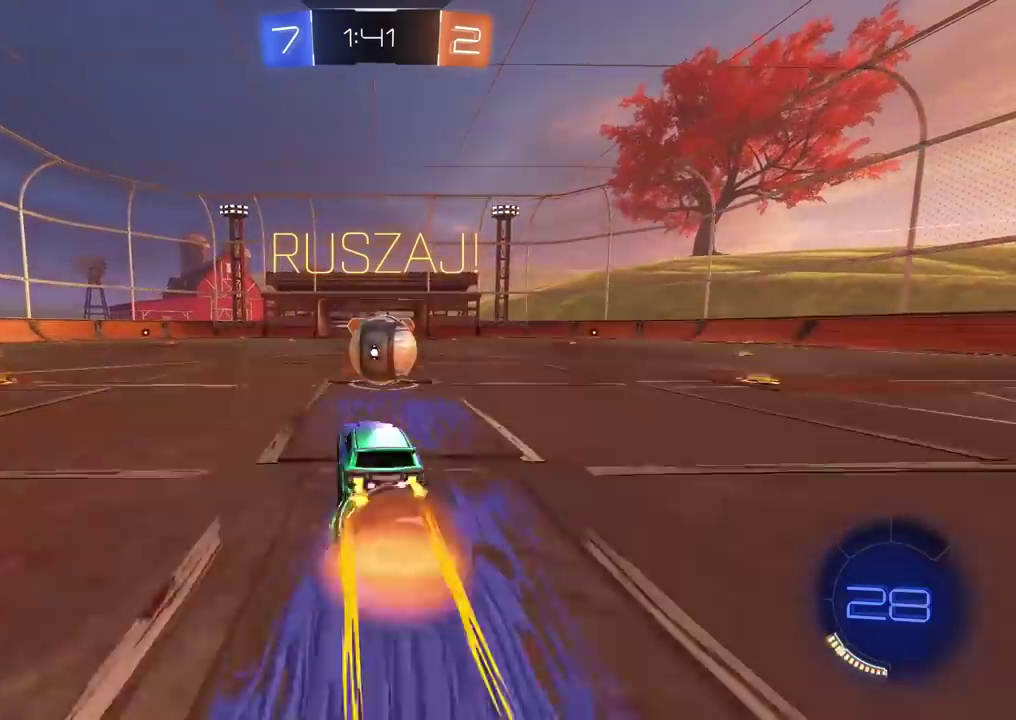
{"buttons": ["L2", "R2"], "left_stick": "up-right", "right_stick": "center", "events": [[50, "CROSS", "up"], [83, "left_stick", "up-right"], [100, "L2", "down"], [167, "CROSS", "down"], [317, "CROSS", "up"]]}
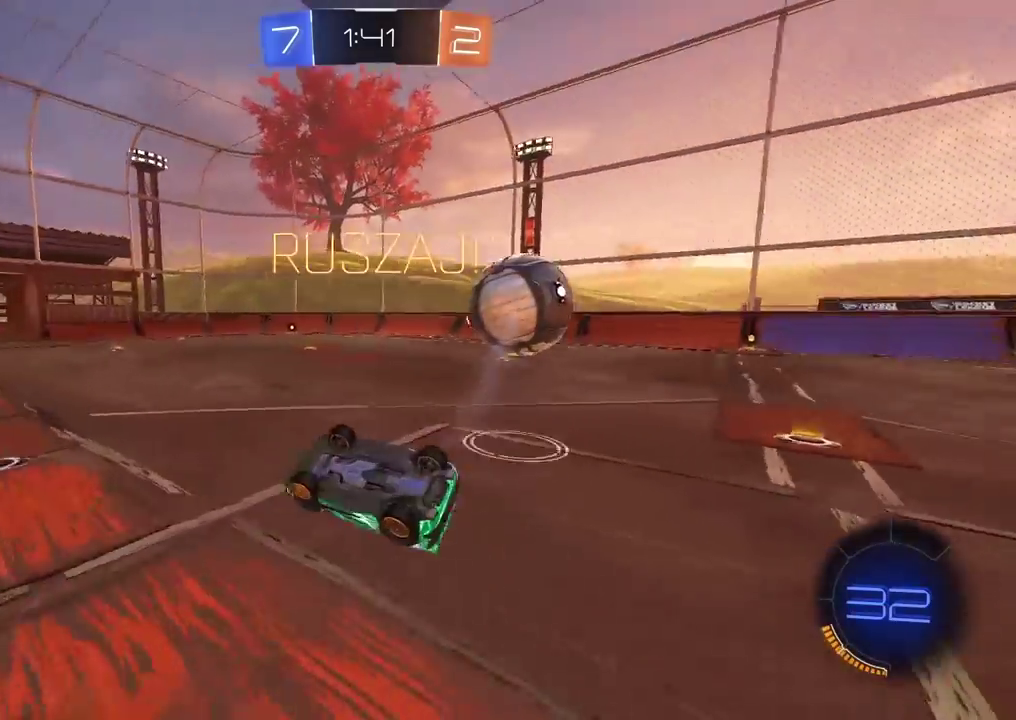
{"buttons": [], "left_stick": "center", "right_stick": "center", "events": [[117, "L2", "up"], [300, "left_stick", "center"], [333, "R2", "up"]]}
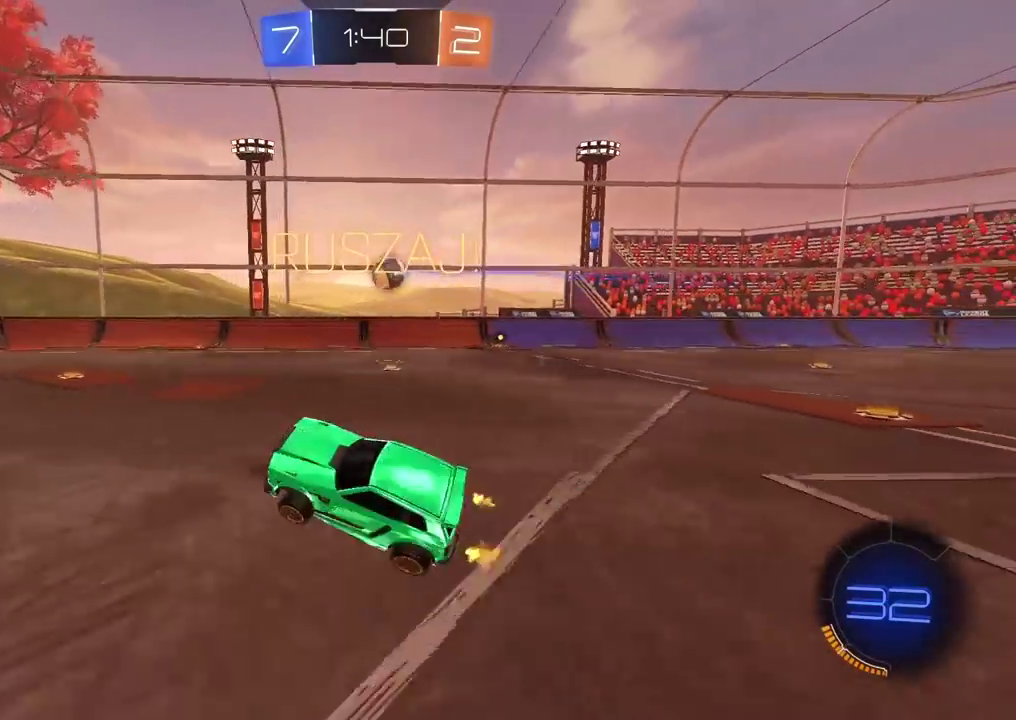
{"buttons": [], "left_stick": "left", "right_stick": "center", "events": [[117, "left_stick", "left"], [283, "L2", "down"], [467, "L2", "up"]]}
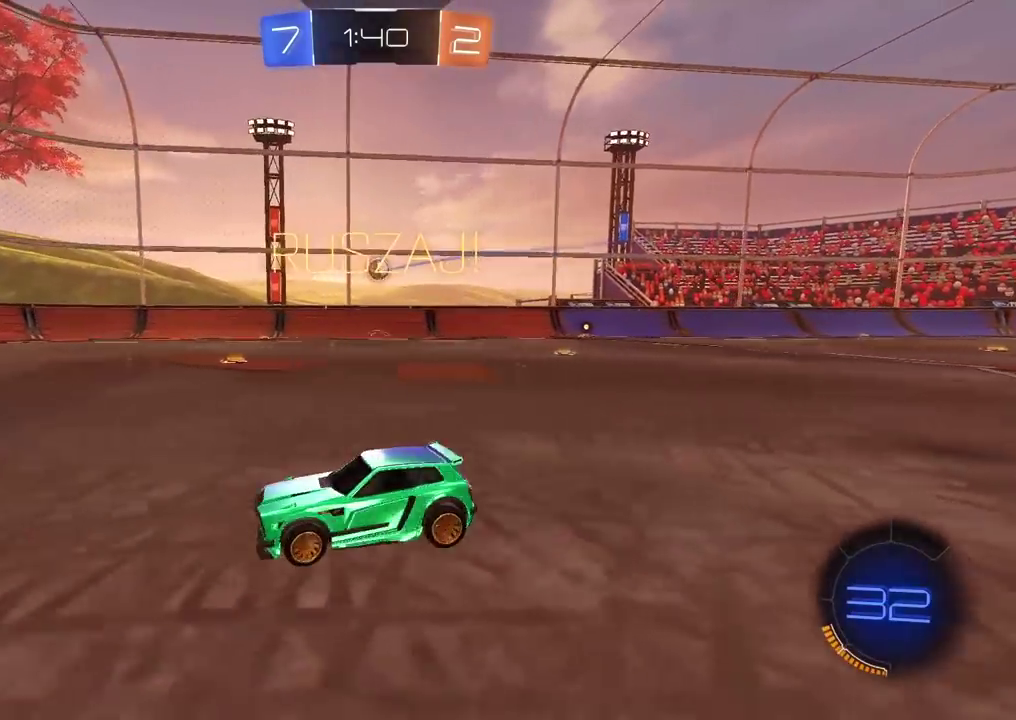
{"buttons": ["R2"], "left_stick": "center", "right_stick": "center", "events": [[367, "R2", "down"], [450, "left_stick", "center"]]}
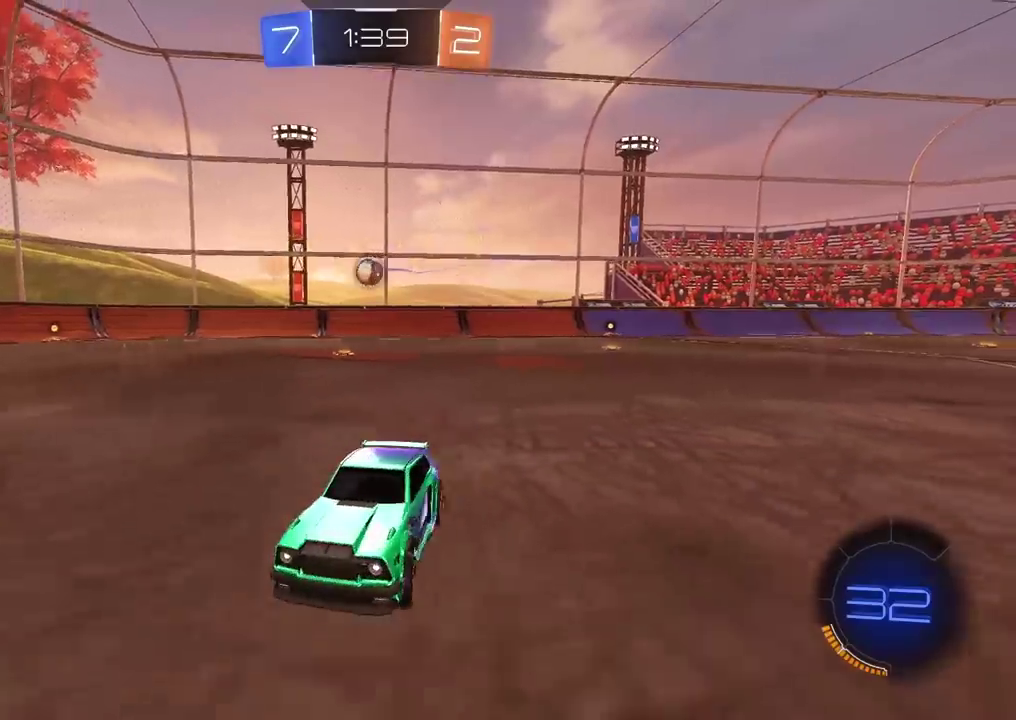
{"buttons": [], "left_stick": "right", "right_stick": "center", "events": [[83, "left_stick", "left"], [150, "left_stick", "center"], [467, "R2", "up"], [467, "left_stick", "right"]]}
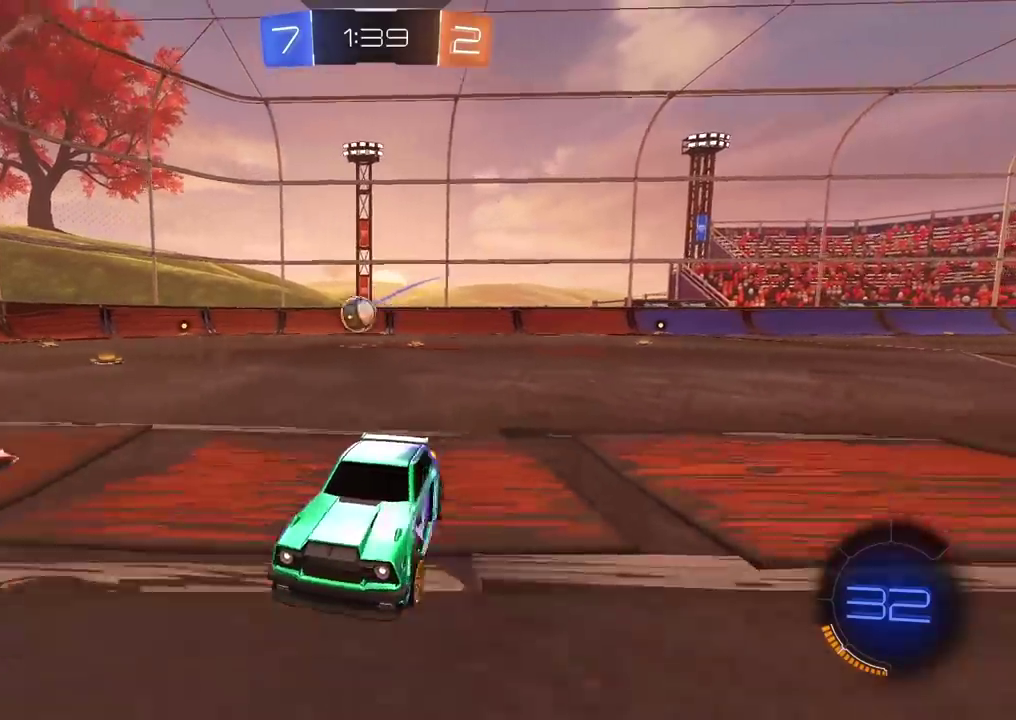
{"buttons": [], "left_stick": "center", "right_stick": "center", "events": [[467, "left_stick", "center"]]}